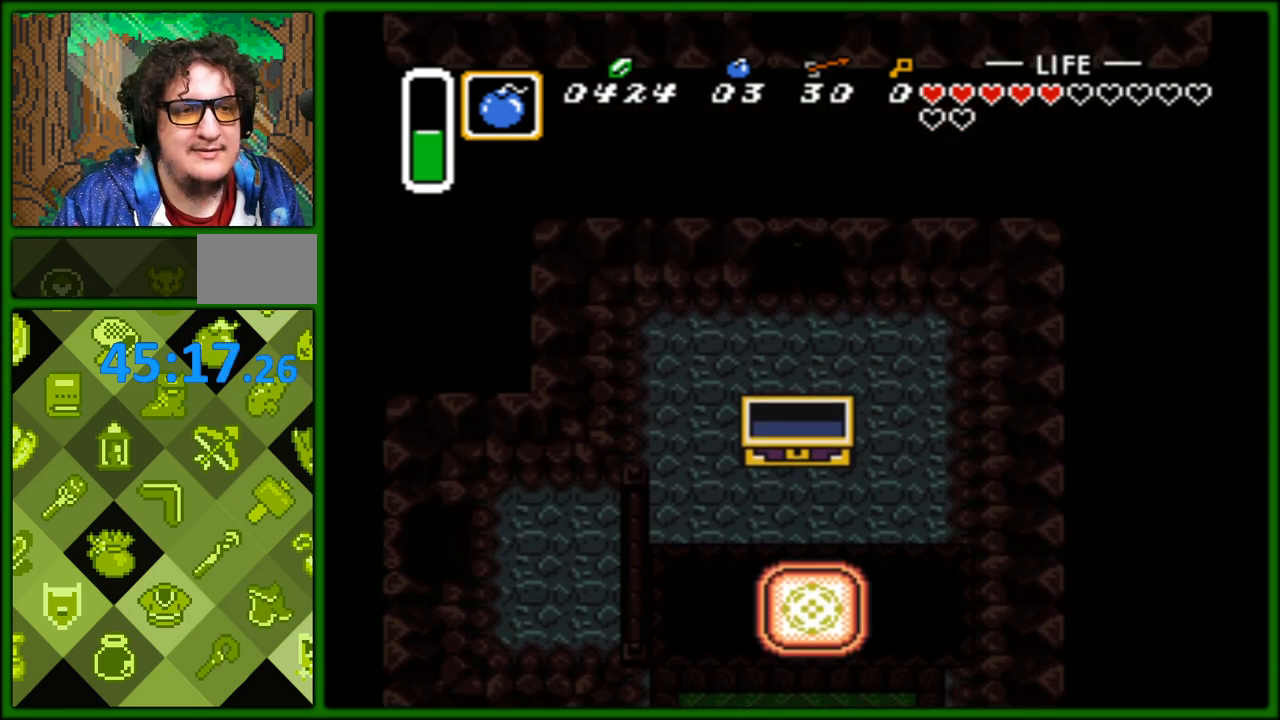
Gameplay with a controller (Nintendo layout); each line is a JSON object with the inputs held at the frame after it. "events" lists button and stick changes between this image and that frame as [ms after this image, input, new state], when the widget could be followed in between. Not read: L3 R3.
{"buttons": ["DPAD_UP"], "events": []}
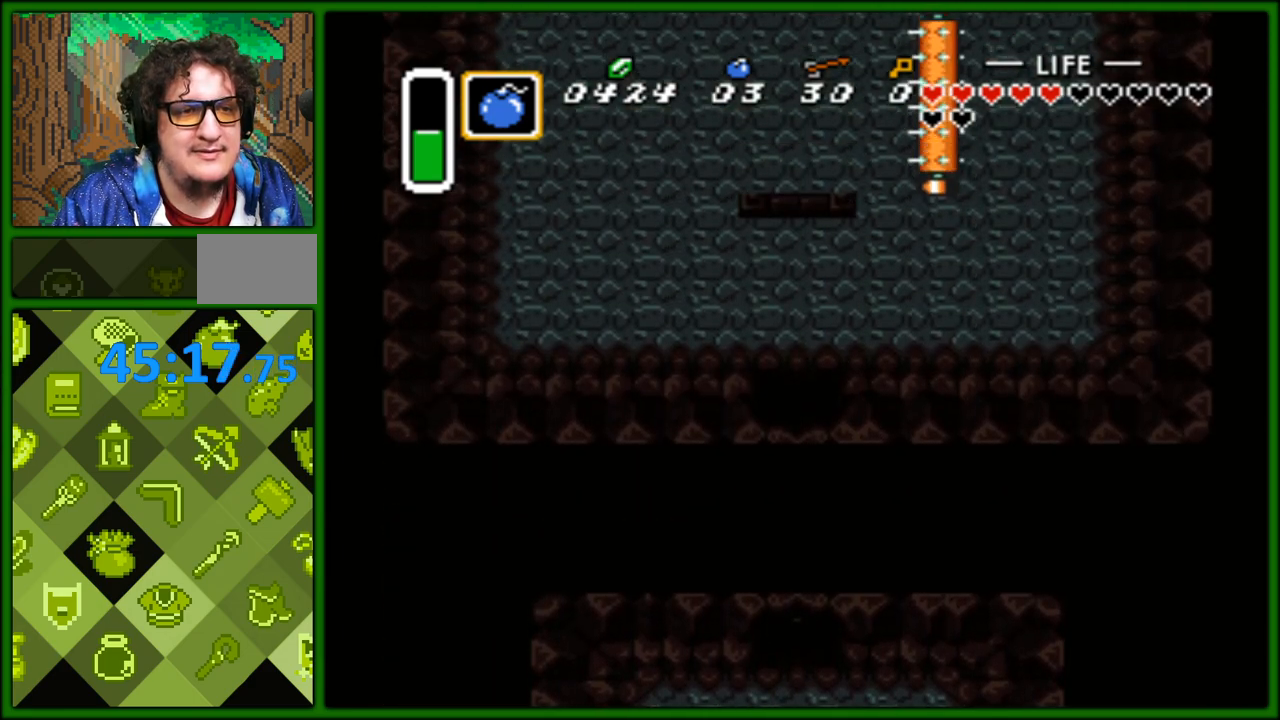
{"buttons": ["DPAD_UP", "DPAD_LEFT"], "events": [[417, "DPAD_LEFT", "down"]]}
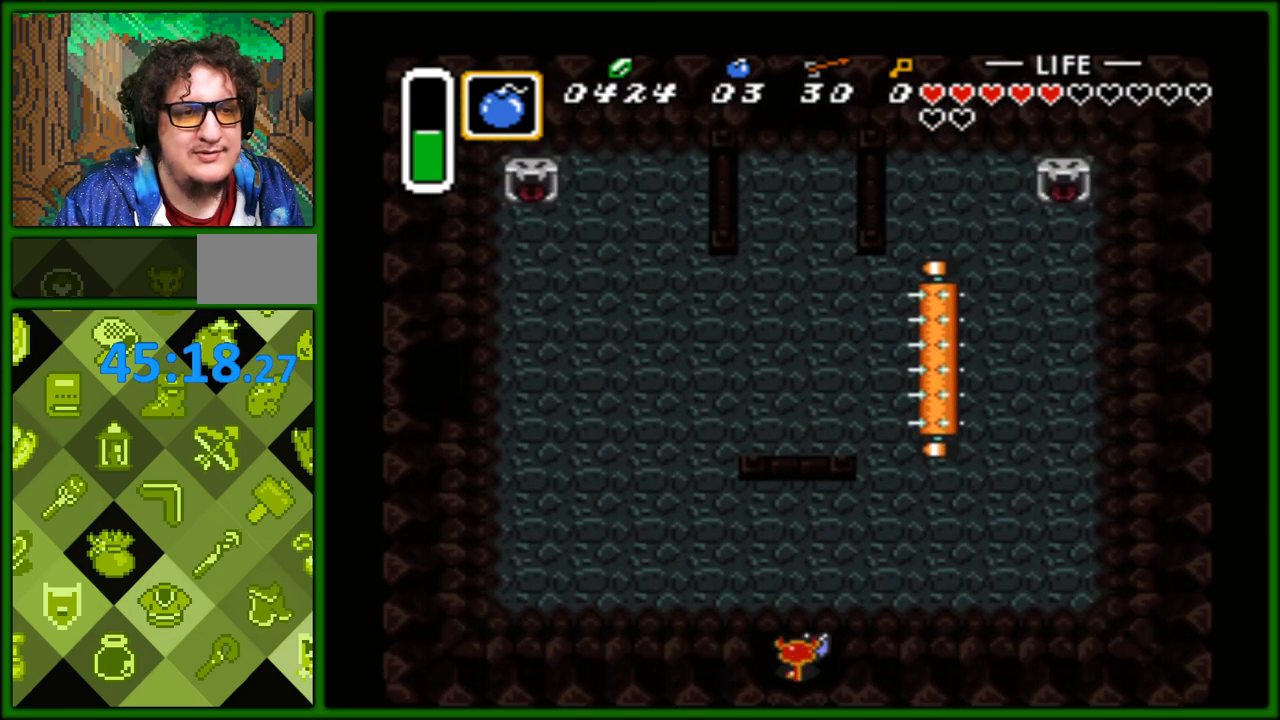
{"buttons": ["DPAD_UP"], "events": [[267, "DPAD_LEFT", "up"], [300, "DPAD_RIGHT", "down"], [300, "DPAD_UP", "up"], [333, "DPAD_UP", "down"], [433, "DPAD_RIGHT", "up"]]}
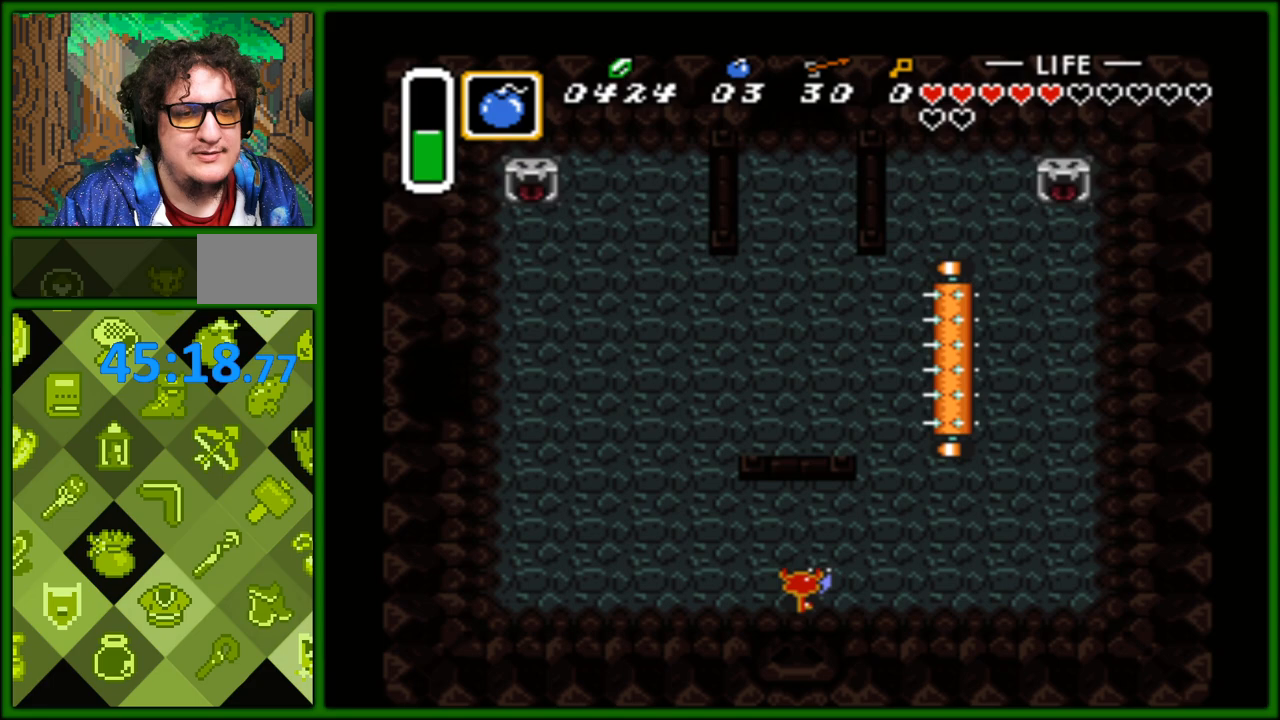
{"buttons": ["DPAD_UP", "DPAD_LEFT"], "events": [[33, "DPAD_RIGHT", "down"], [117, "DPAD_RIGHT", "up"], [133, "DPAD_LEFT", "down"], [183, "DPAD_UP", "up"], [383, "DPAD_UP", "down"]]}
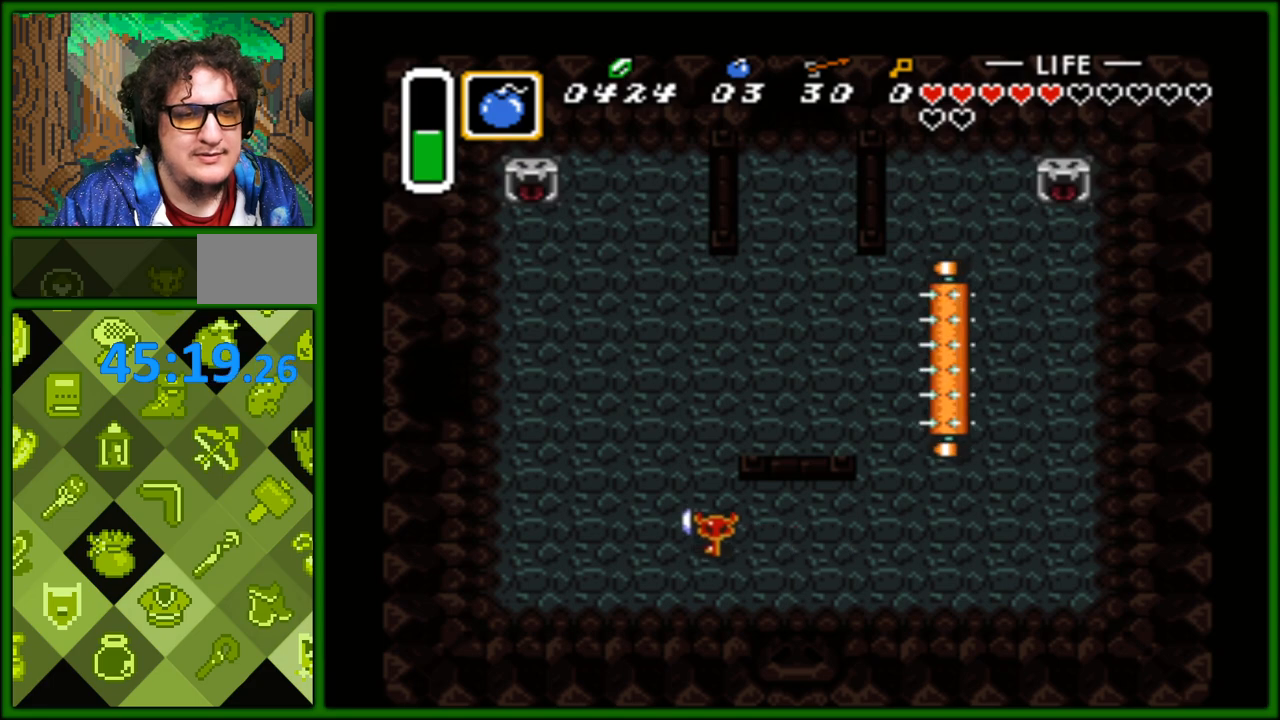
{"buttons": []}
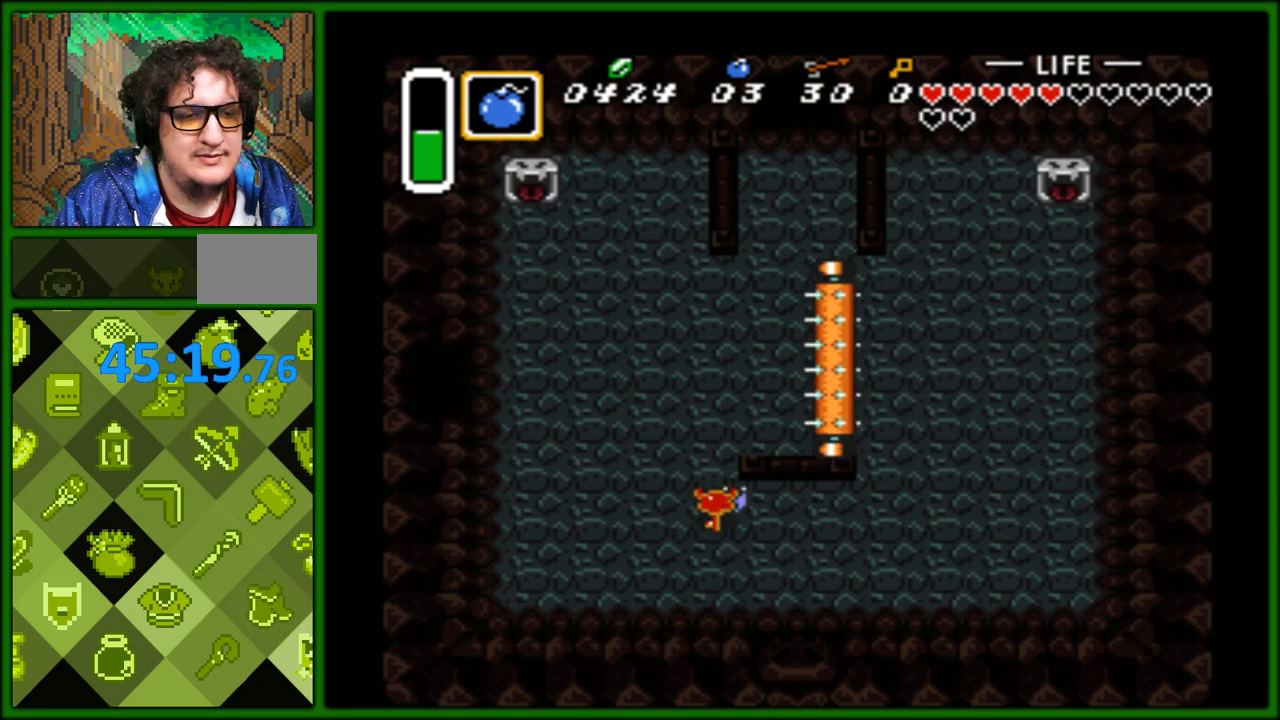
{"buttons": [], "events": [[33, "DPAD_UP", "down"], [117, "DPAD_UP", "up"]]}
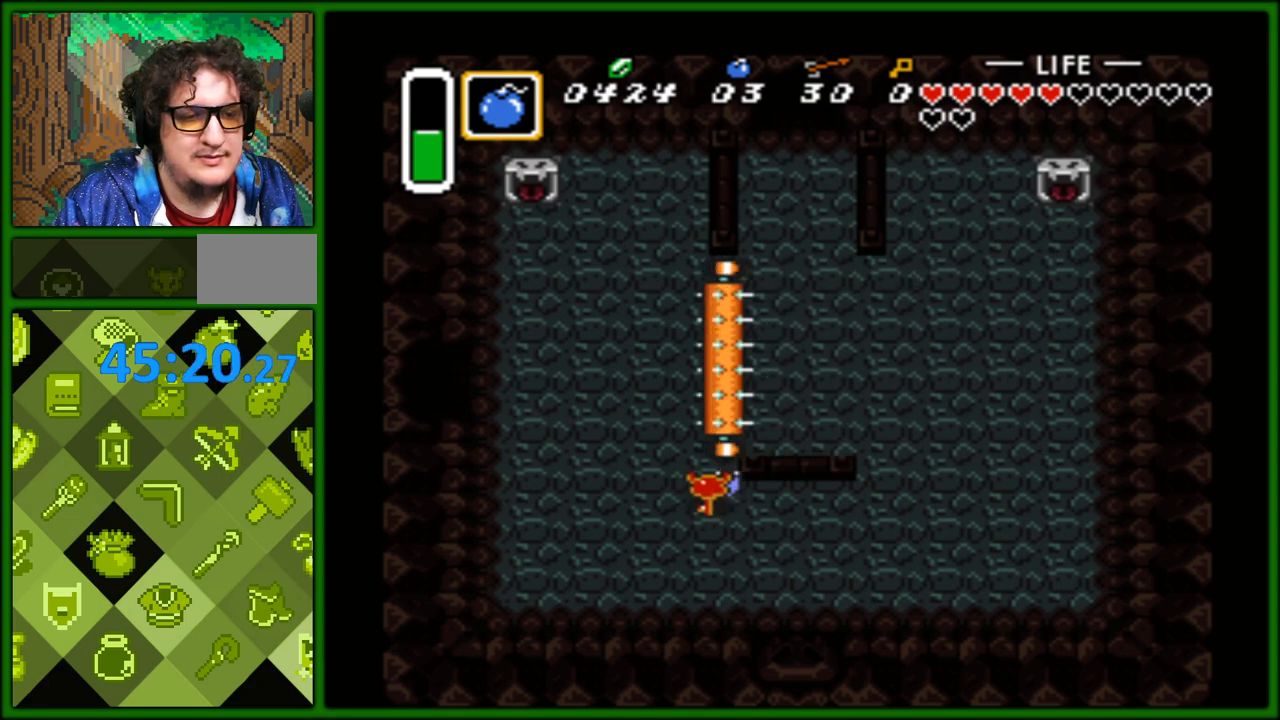
{"buttons": ["DPAD_UP", "DPAD_RIGHT"], "events": [[133, "DPAD_UP", "down"], [383, "DPAD_RIGHT", "down"]]}
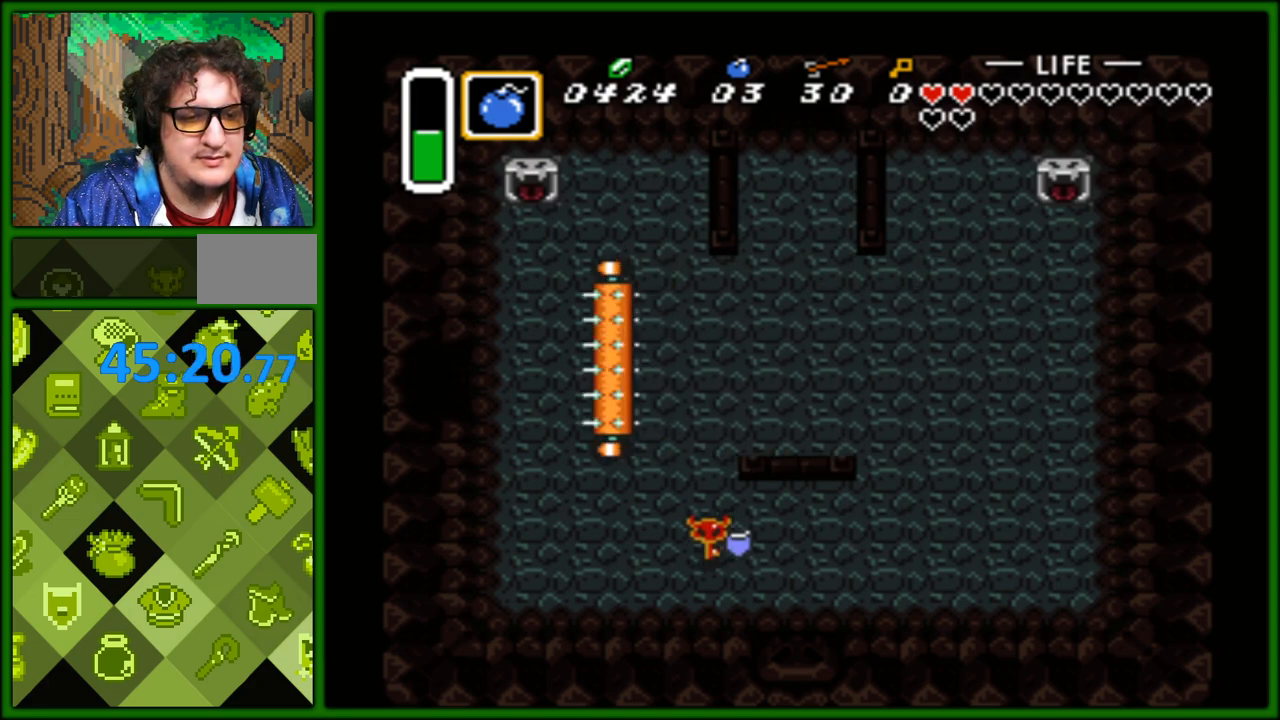
{"buttons": ["DPAD_UP"], "events": [[50, "DPAD_RIGHT", "up"]]}
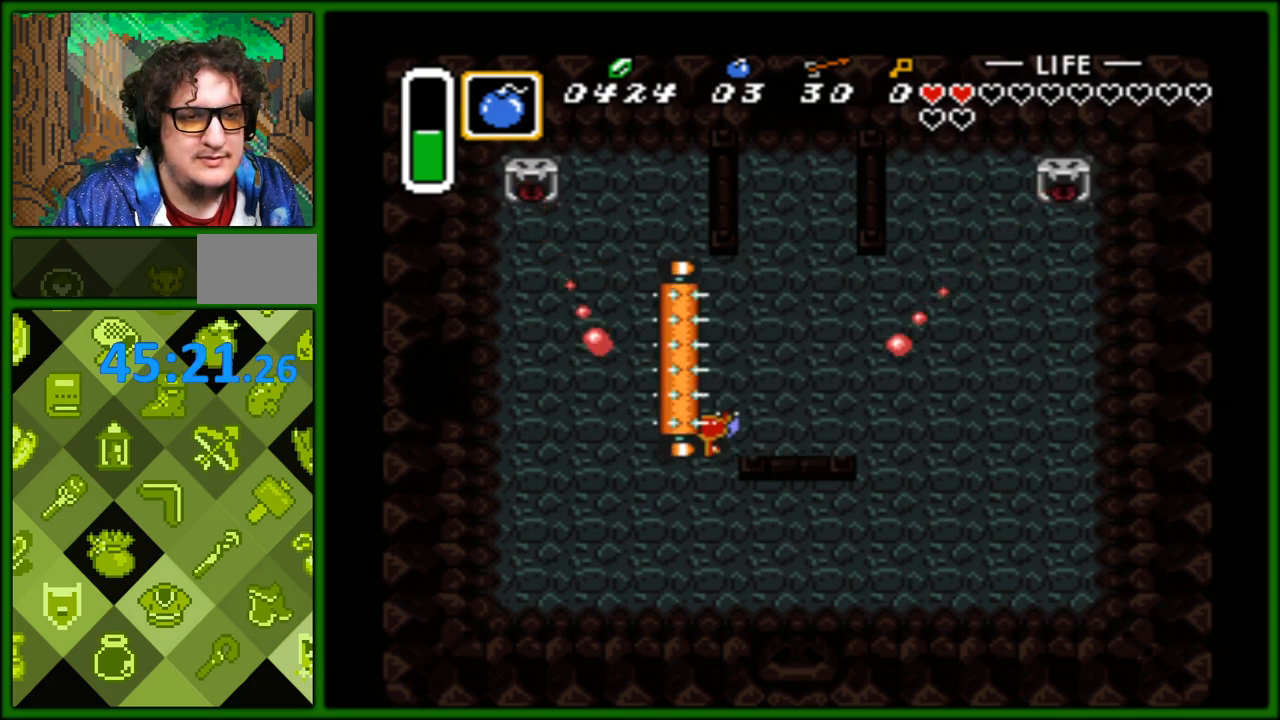
{"buttons": ["DPAD_RIGHT"], "events": [[167, "DPAD_LEFT", "down"], [317, "DPAD_LEFT", "up"], [383, "DPAD_RIGHT", "down"], [417, "DPAD_UP", "up"]]}
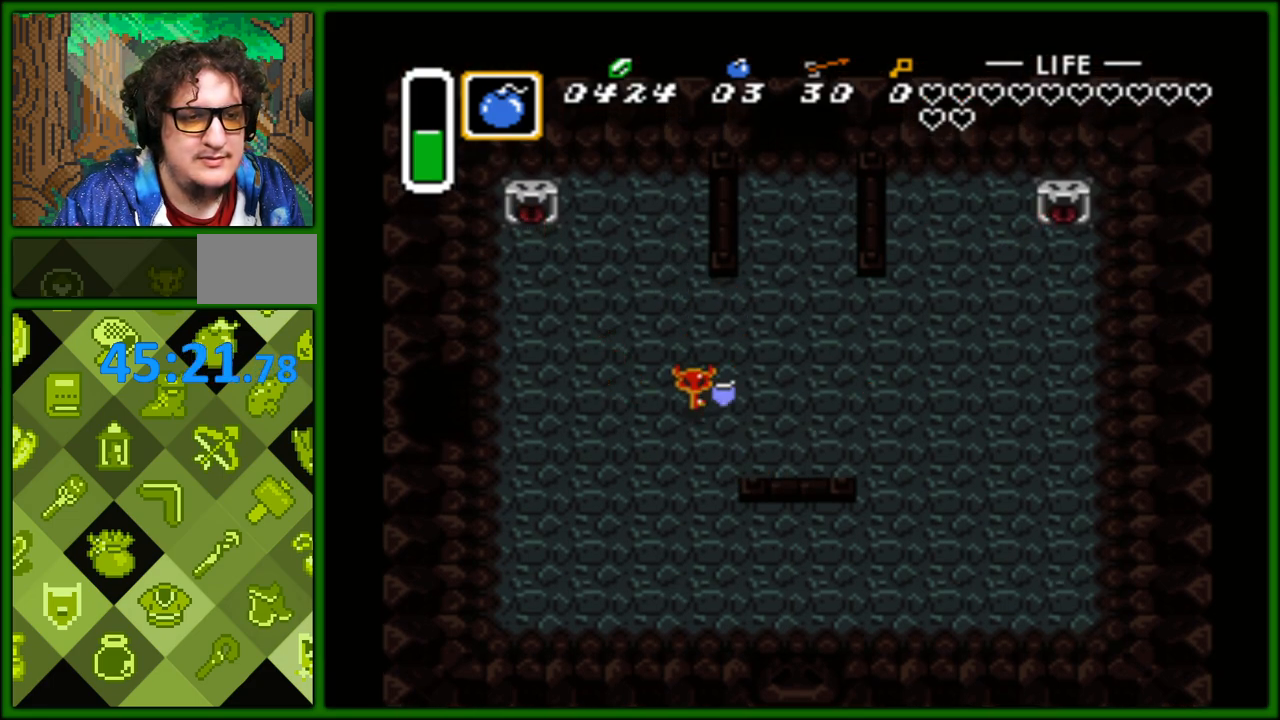
{"buttons": [], "events": [[33, "DPAD_RIGHT", "up"], [383, "A", "down"], [500, "A", "up"]]}
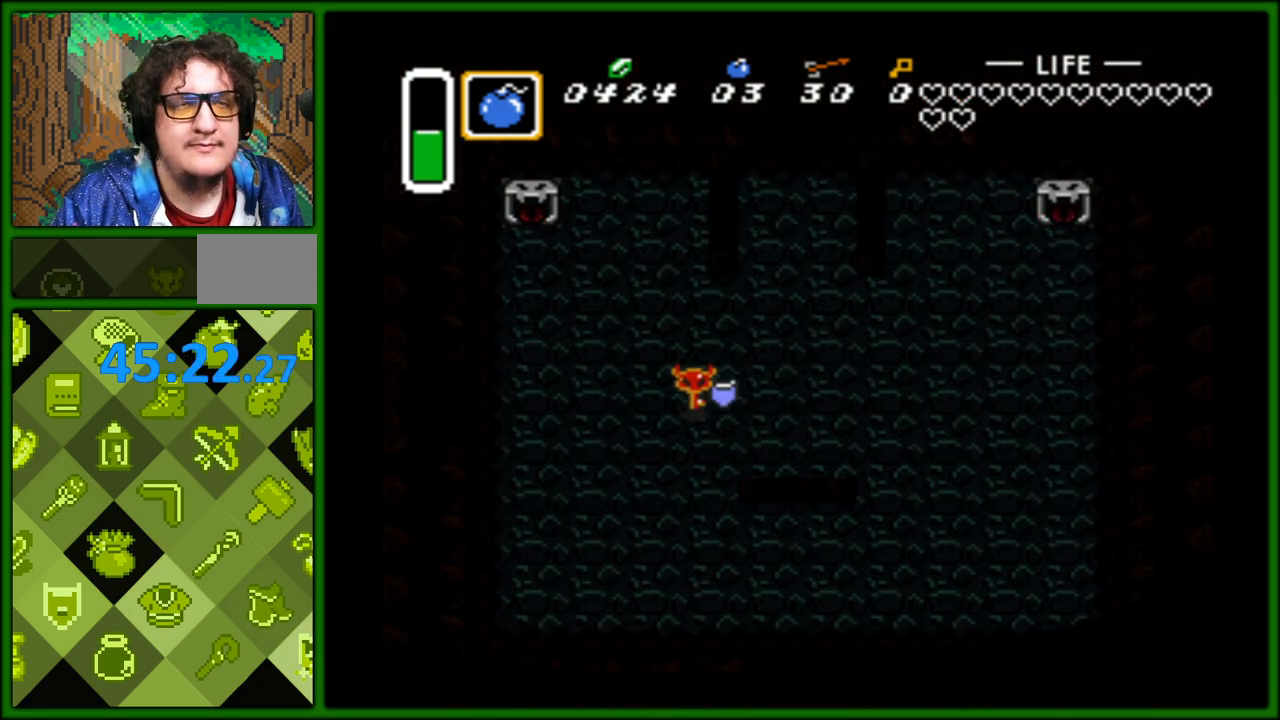
{"buttons": [], "events": [[67, "A", "down"], [150, "A", "up"], [217, "A", "down"], [283, "A", "up"], [350, "A", "down"], [467, "A", "up"]]}
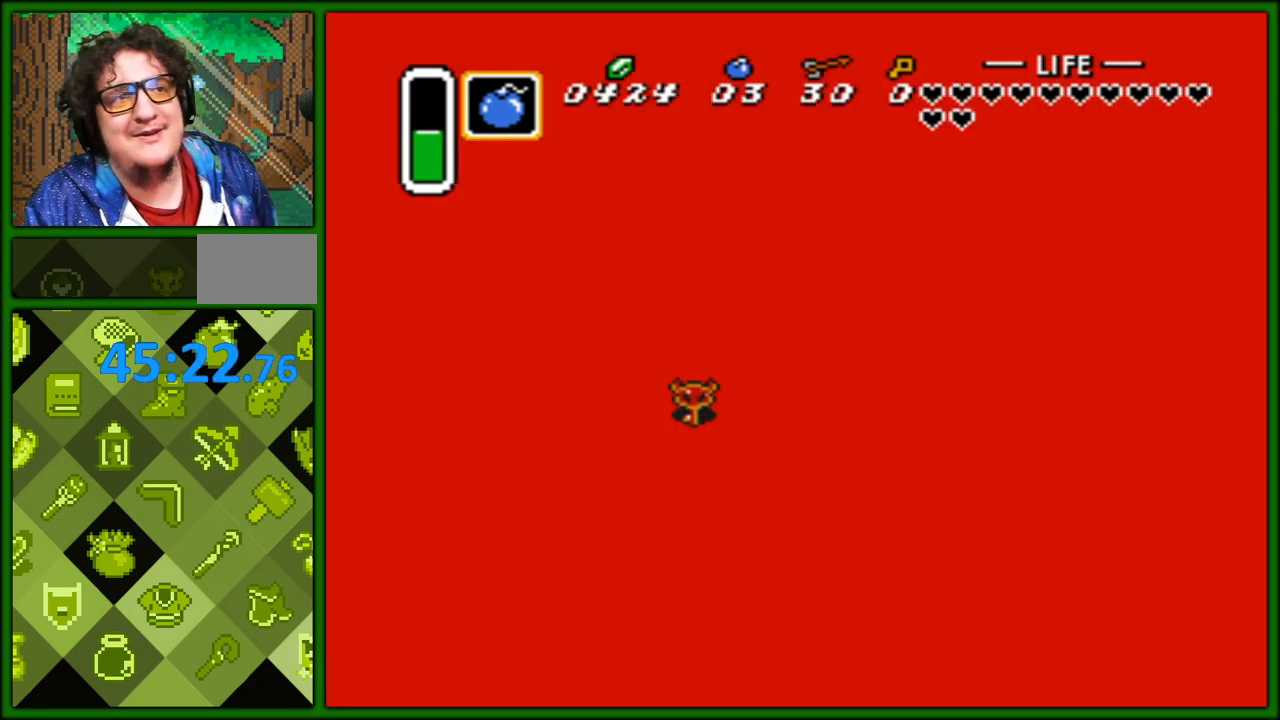
{"buttons": ["A"], "events": [[33, "A", "down"], [133, "A", "up"], [183, "A", "down"], [283, "A", "up"], [317, "A", "down"], [433, "A", "up"], [483, "A", "down"]]}
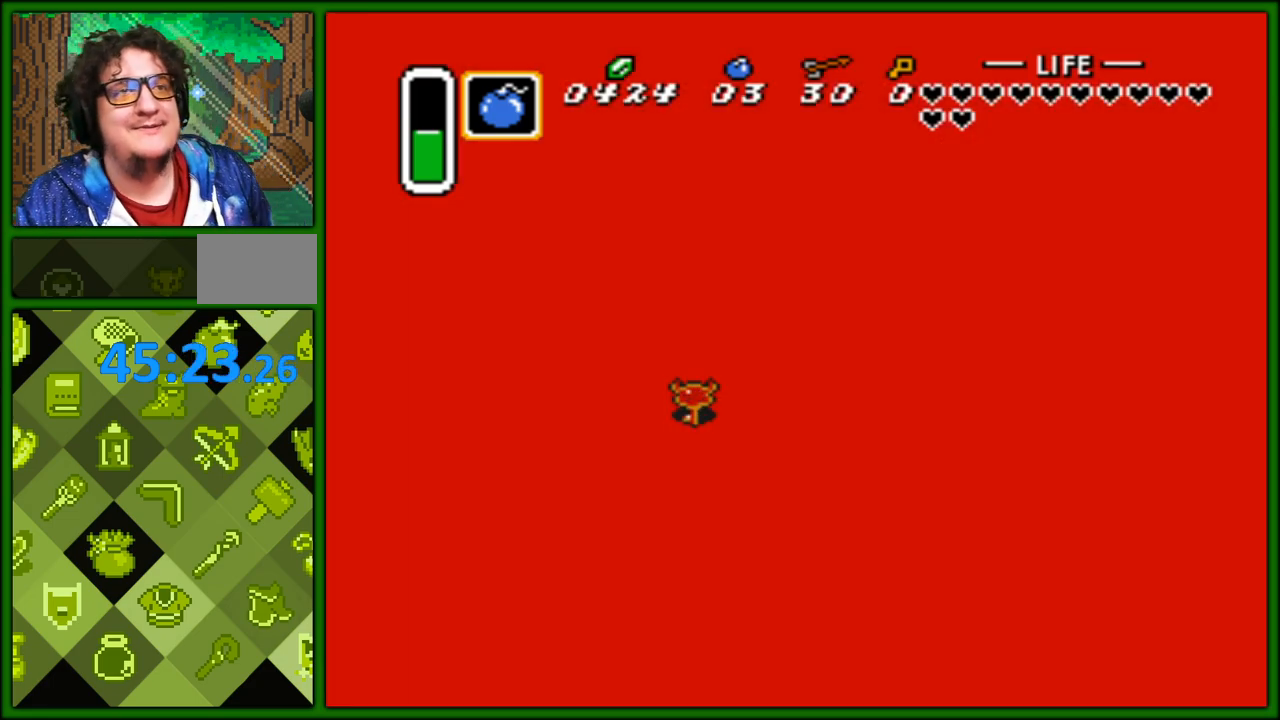
{"buttons": ["A"], "events": [[50, "A", "up"], [117, "A", "down"], [183, "A", "up"], [267, "A", "down"], [350, "A", "up"], [400, "A", "down"]]}
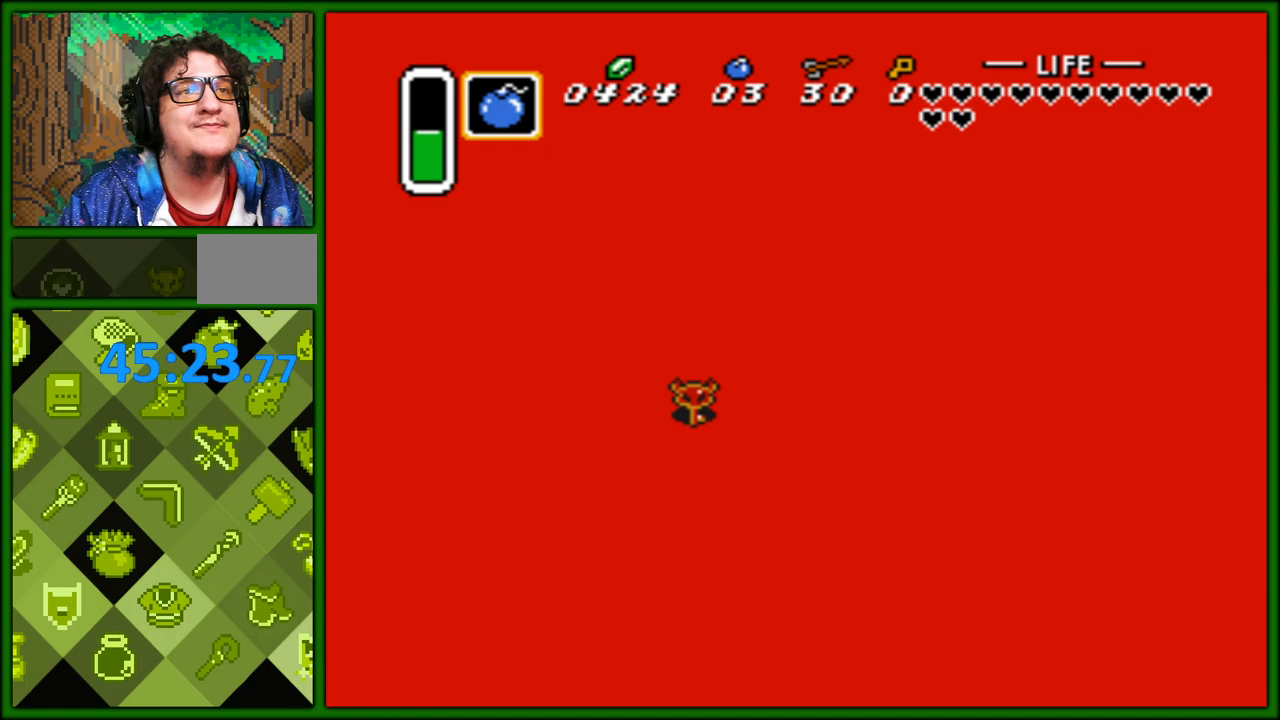
{"buttons": [], "events": [[17, "A", "up"], [50, "A", "down"], [133, "A", "up"], [217, "A", "down"], [317, "A", "up"], [367, "A", "down"], [500, "A", "up"]]}
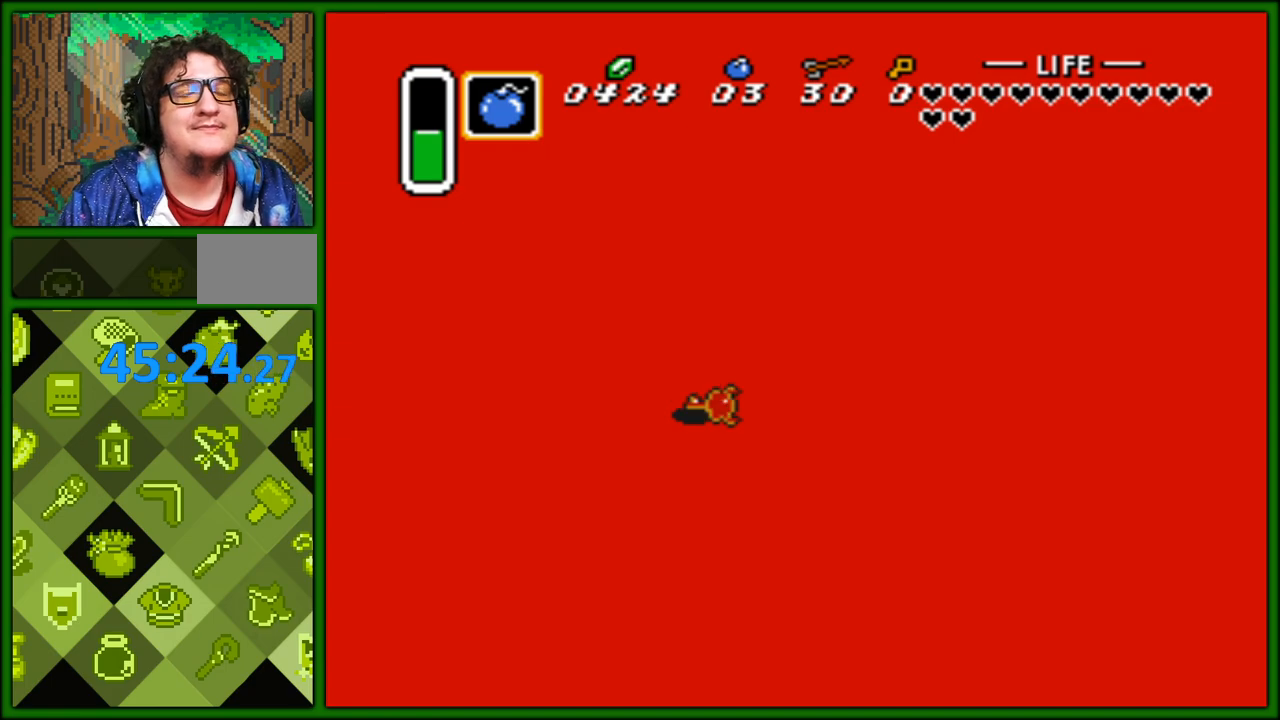
{"buttons": [], "events": [[50, "A", "down"], [150, "A", "up"], [217, "A", "down"], [317, "A", "up"], [400, "A", "down"], [500, "A", "up"]]}
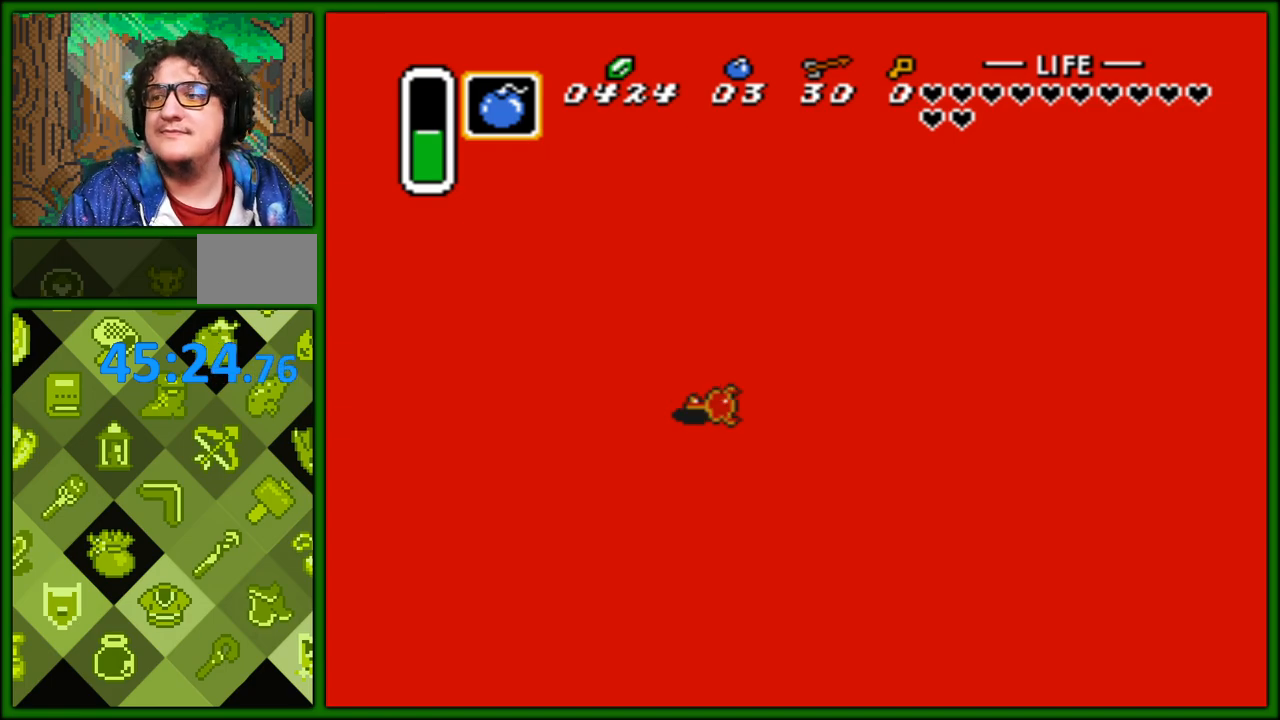
{"buttons": ["A"], "events": [[50, "A", "down"], [167, "A", "up"], [250, "A", "down"], [333, "A", "up"], [400, "A", "down"]]}
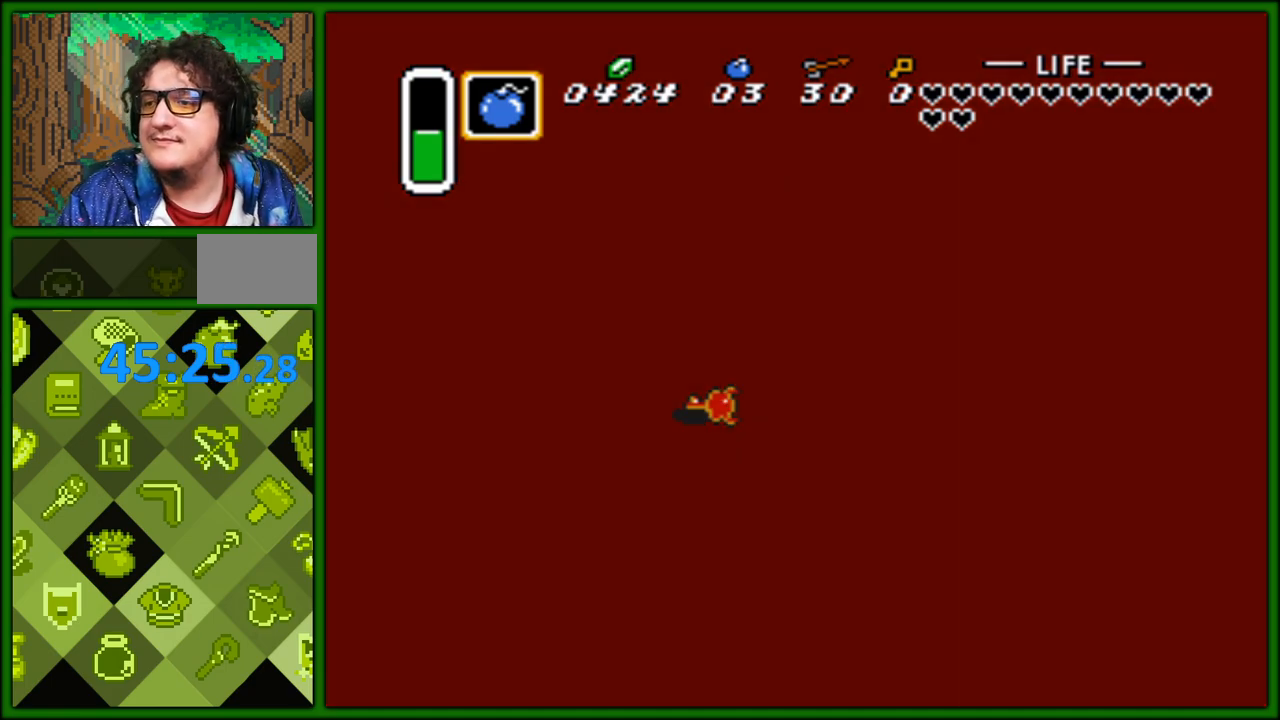
{"buttons": ["A"], "events": [[17, "A", "up"], [67, "A", "down"], [183, "A", "up"], [233, "A", "down"], [350, "A", "up"], [417, "A", "down"]]}
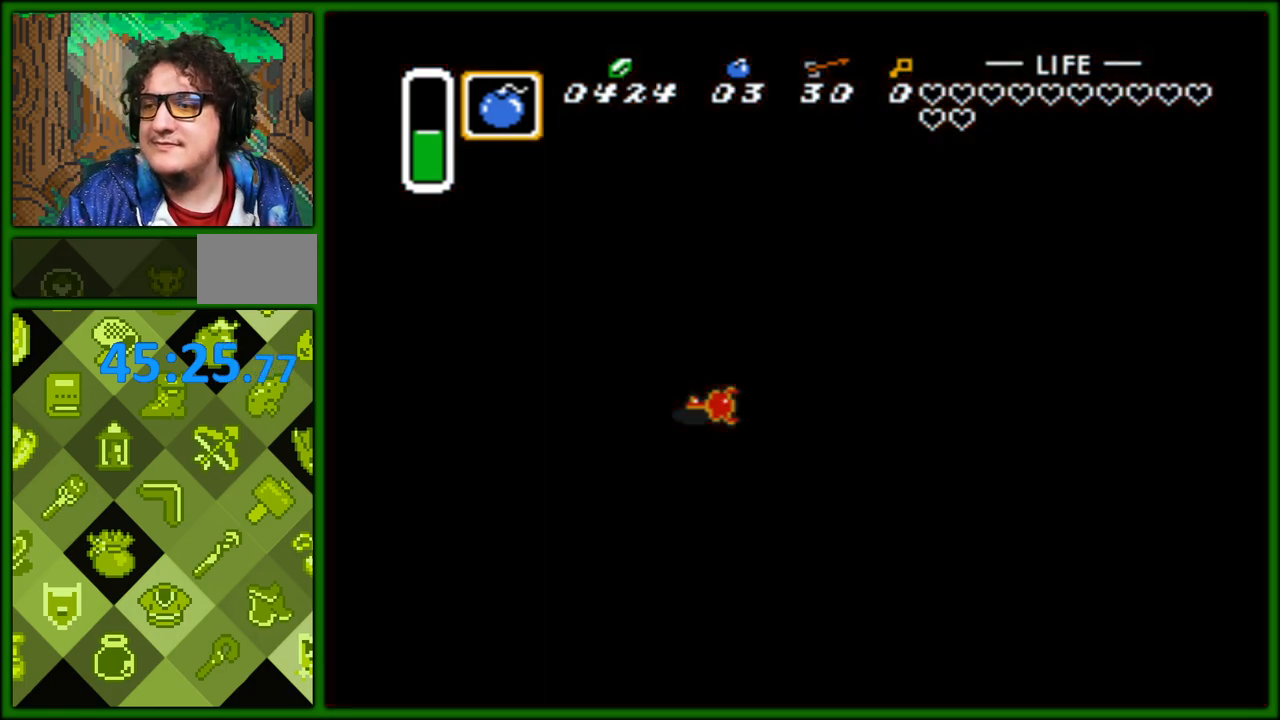
{"buttons": ["A"], "events": [[17, "A", "up"], [67, "A", "down"], [183, "A", "up"], [250, "A", "down"], [350, "A", "up"], [433, "A", "down"]]}
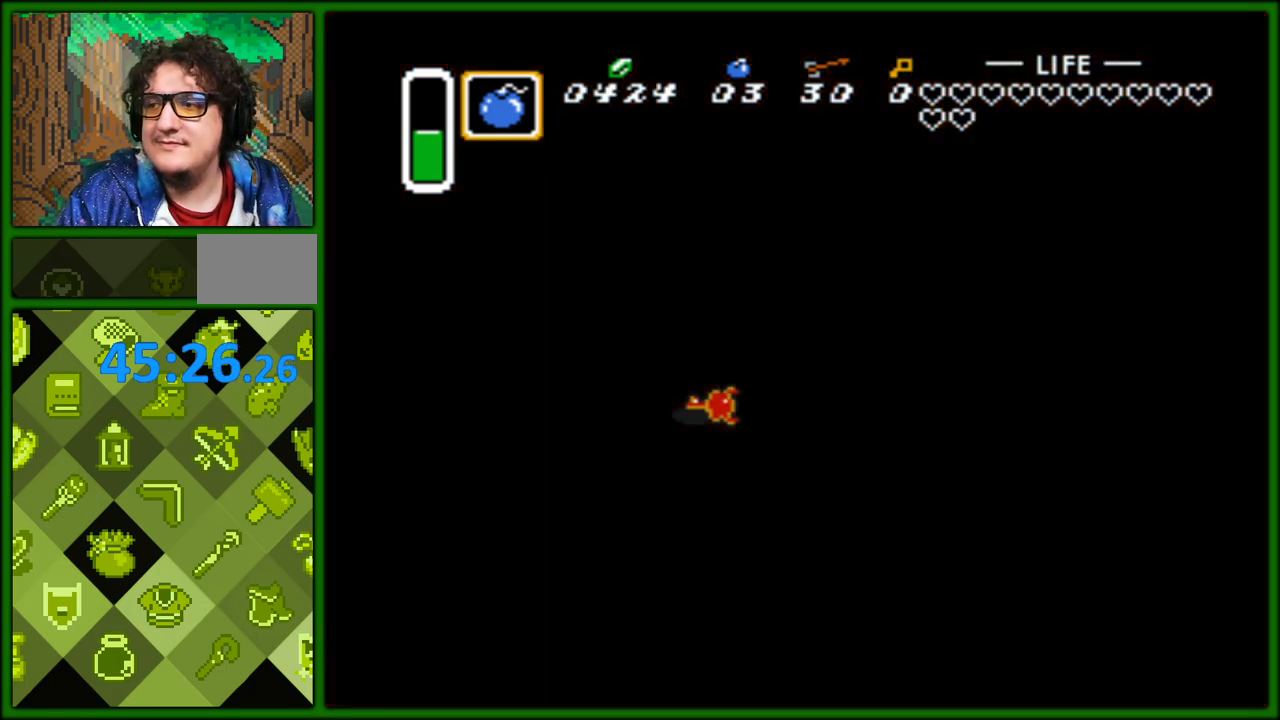
{"buttons": [], "events": [[17, "A", "up"], [133, "A", "down"], [200, "A", "up"], [283, "A", "down"], [317, "A", "up"], [400, "A", "down"], [467, "A", "up"]]}
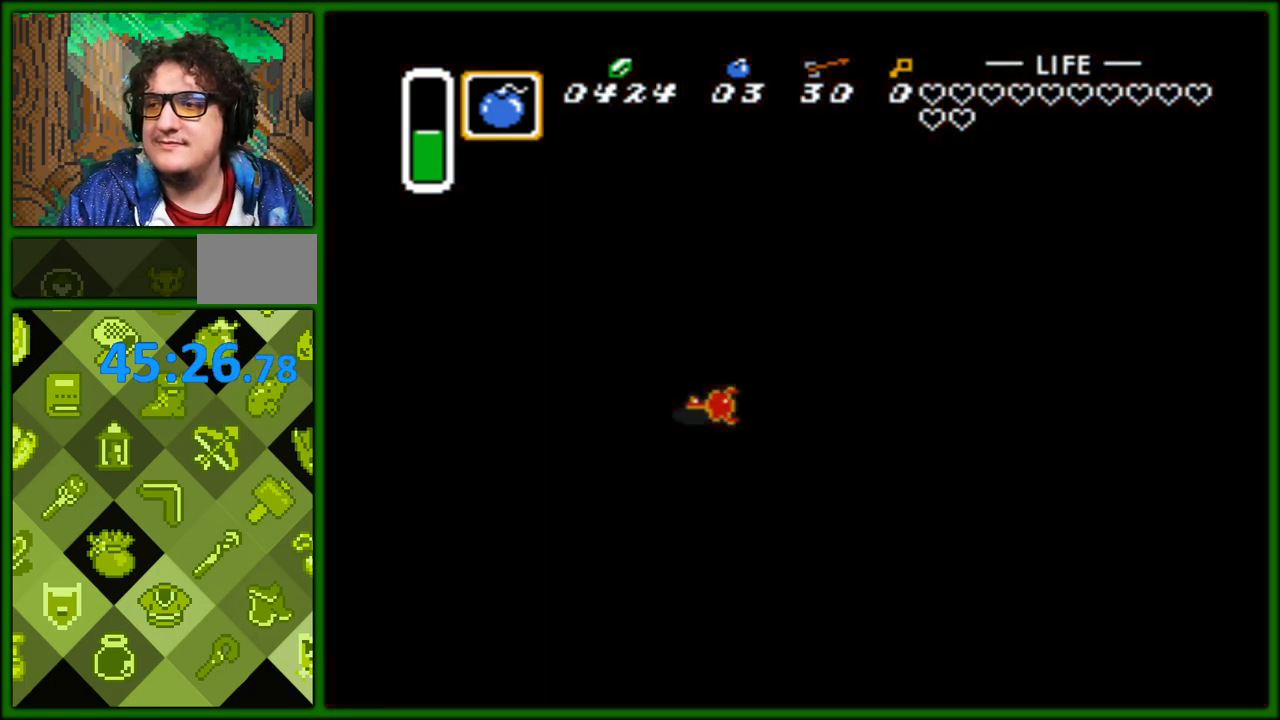
{"buttons": [], "events": [[50, "A", "down"], [133, "A", "up"], [217, "A", "down"], [300, "A", "up"], [383, "A", "down"], [467, "A", "up"]]}
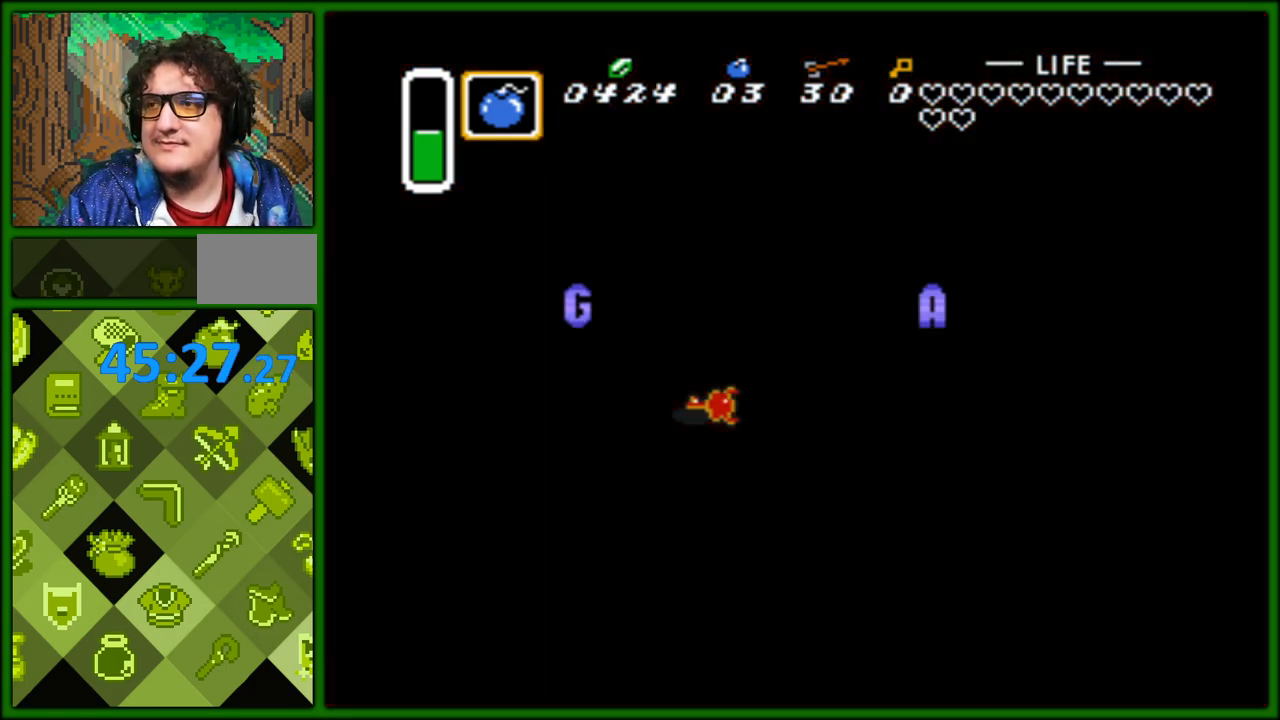
{"buttons": [], "events": [[50, "A", "down"], [150, "A", "up"], [233, "A", "down"], [317, "A", "up"], [383, "A", "down"], [500, "A", "up"]]}
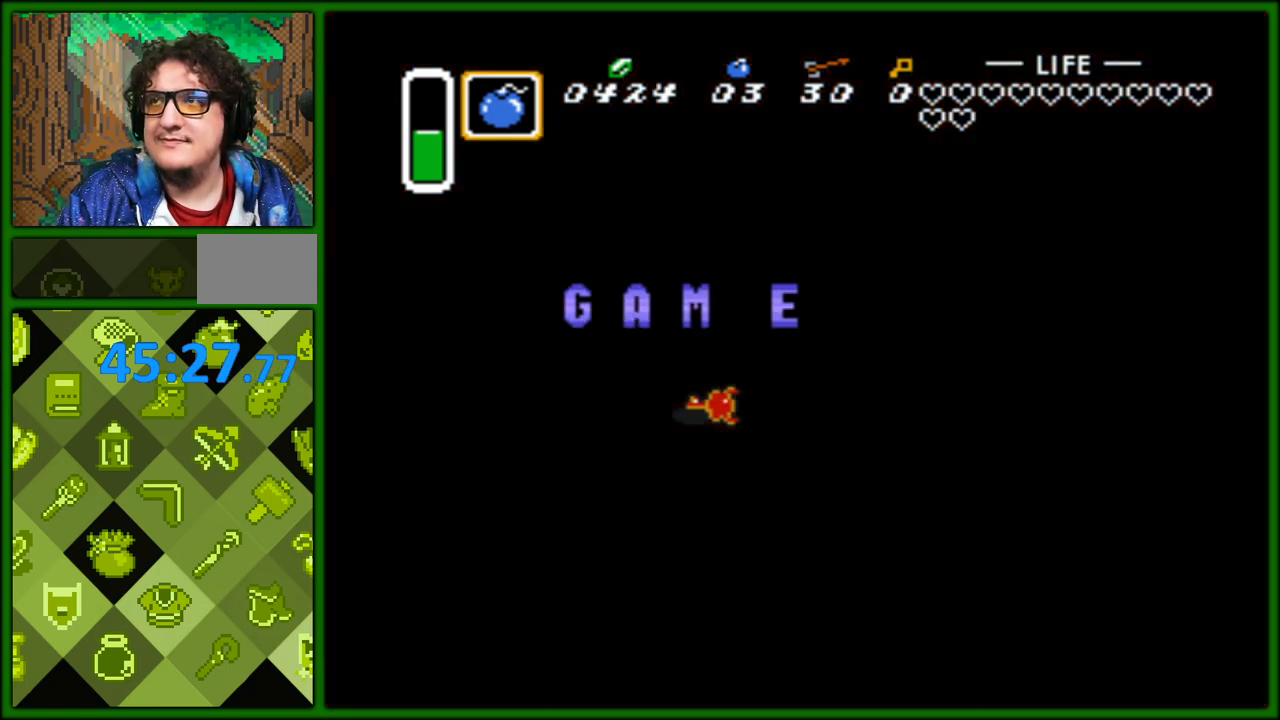
{"buttons": ["A"], "events": [[67, "A", "down"], [183, "A", "up"], [250, "A", "down"], [350, "A", "up"], [433, "A", "down"]]}
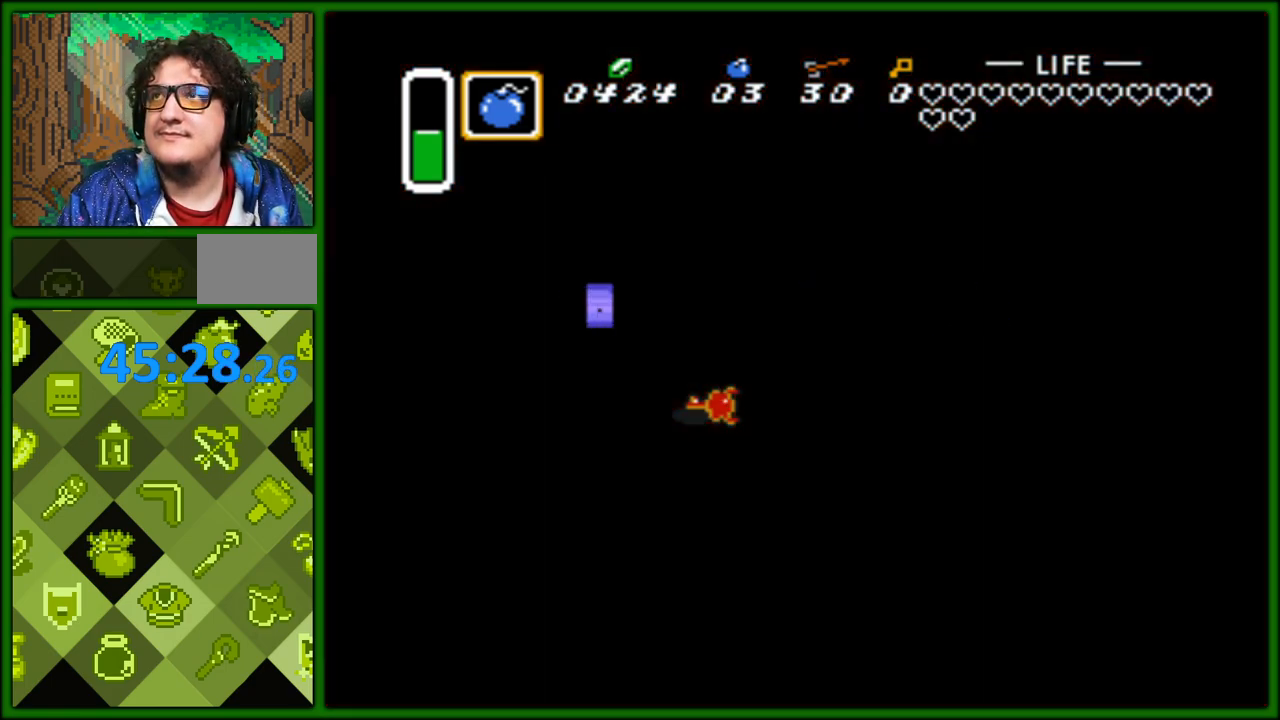
{"buttons": ["A"], "events": [[50, "A", "up"], [100, "A", "down"], [217, "A", "up"], [267, "A", "down"], [383, "A", "up"], [467, "A", "down"]]}
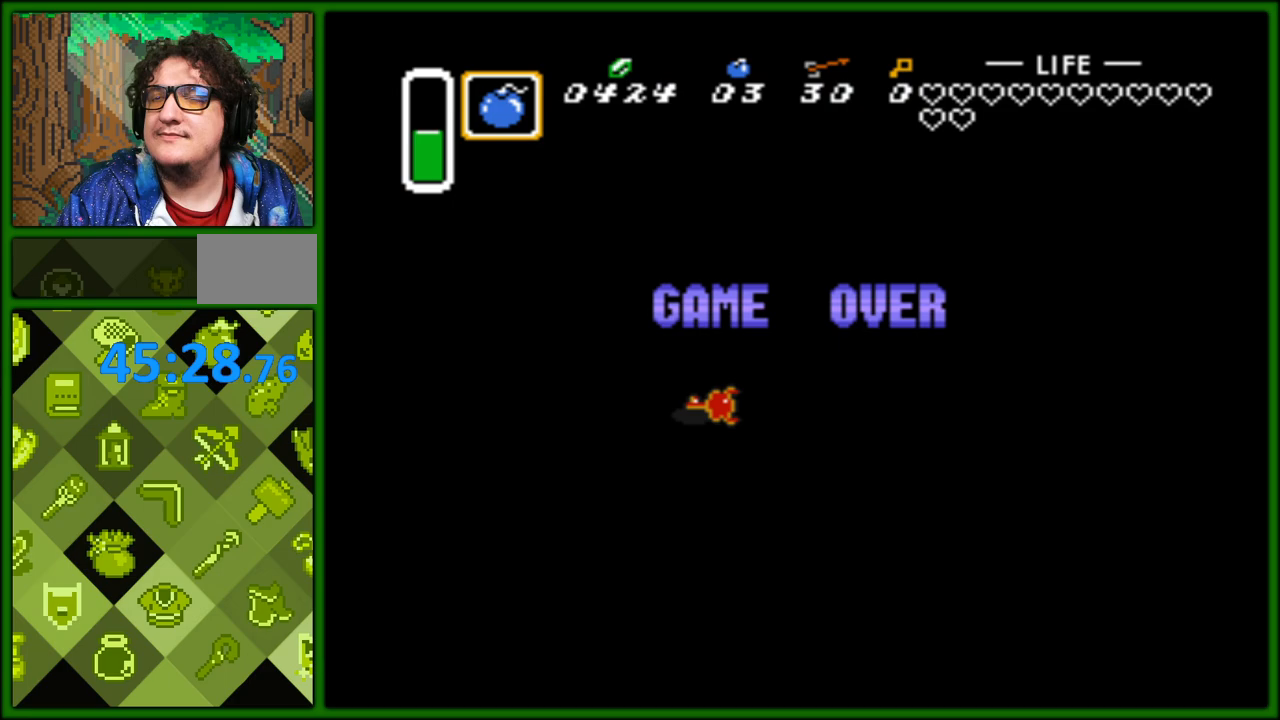
{"buttons": [], "events": [[67, "A", "up"], [117, "A", "down"], [250, "A", "up"], [317, "A", "down"], [433, "A", "up"]]}
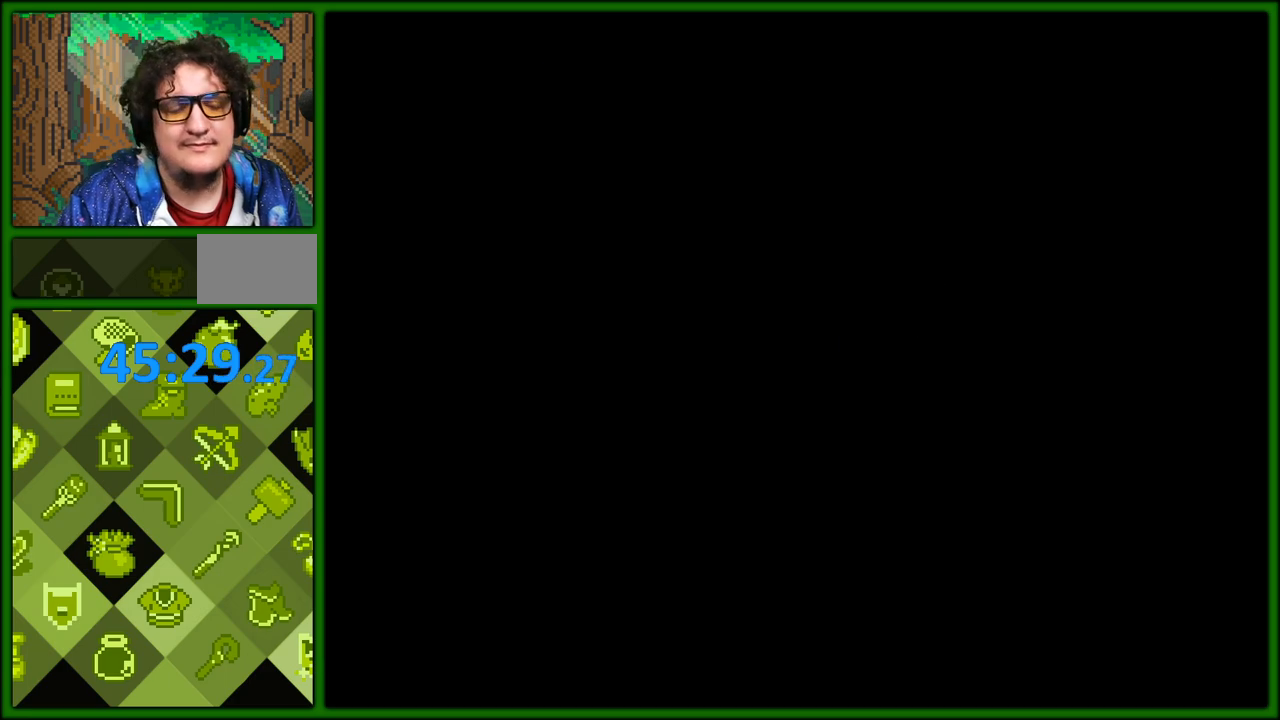
{"buttons": [], "events": [[33, "A", "down"], [117, "A", "up"]]}
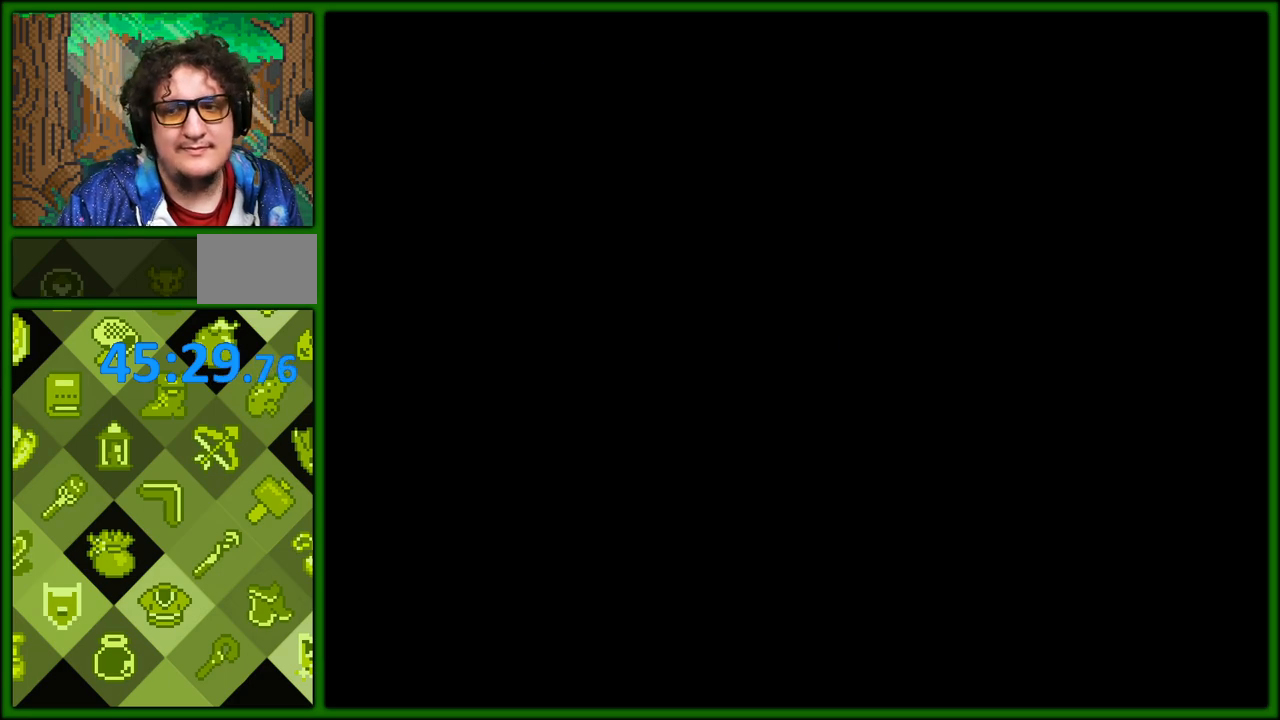
{"buttons": [], "events": [[17, "A", "down"], [117, "A", "up"]]}
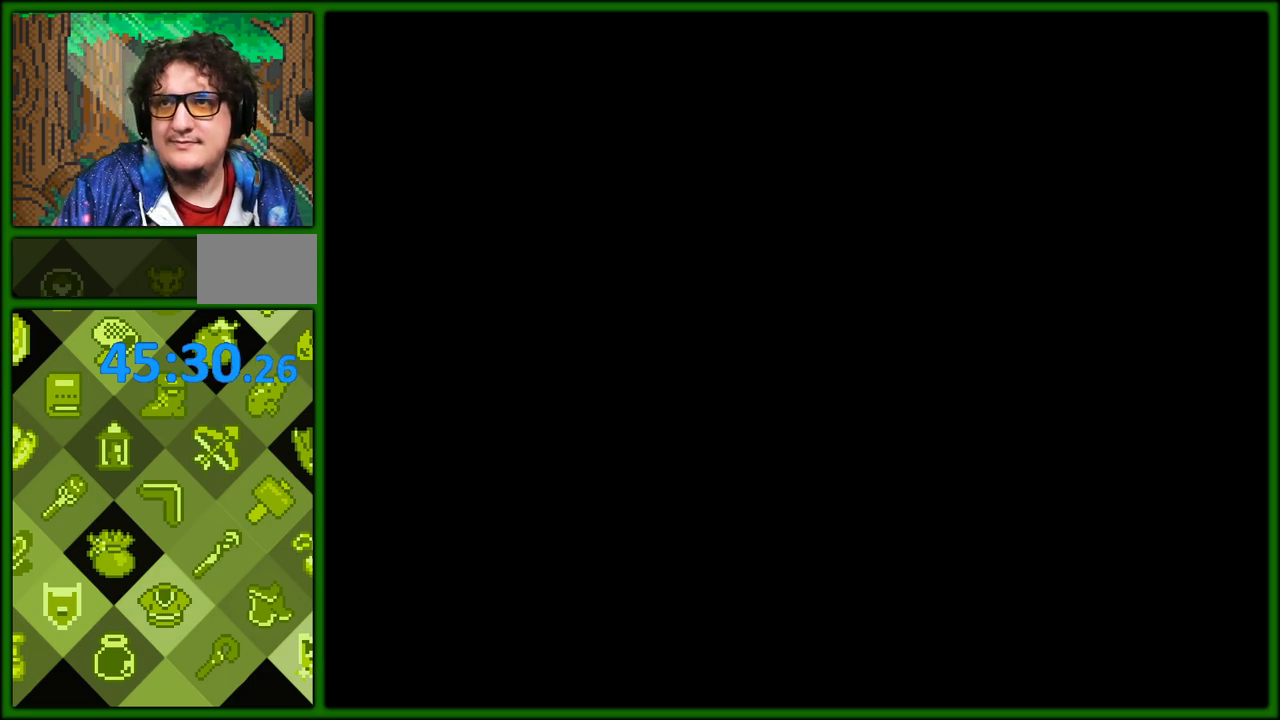
{"buttons": [], "events": []}
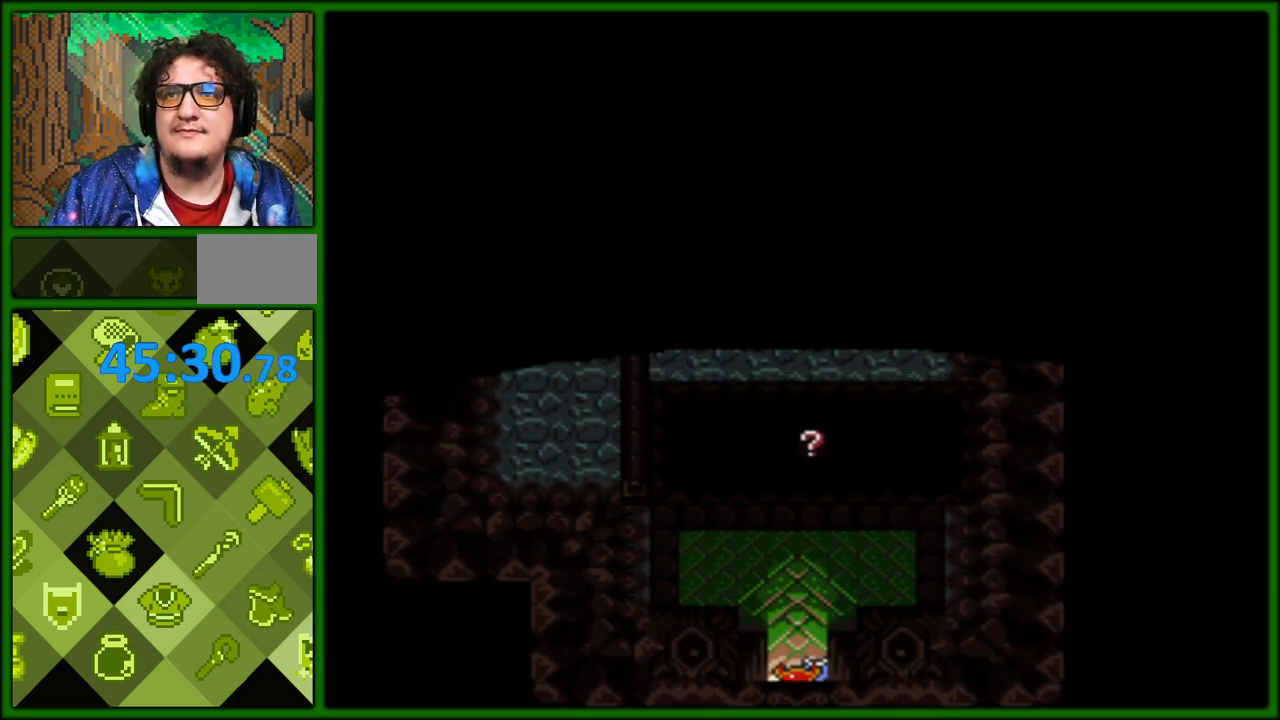
{"buttons": [], "events": []}
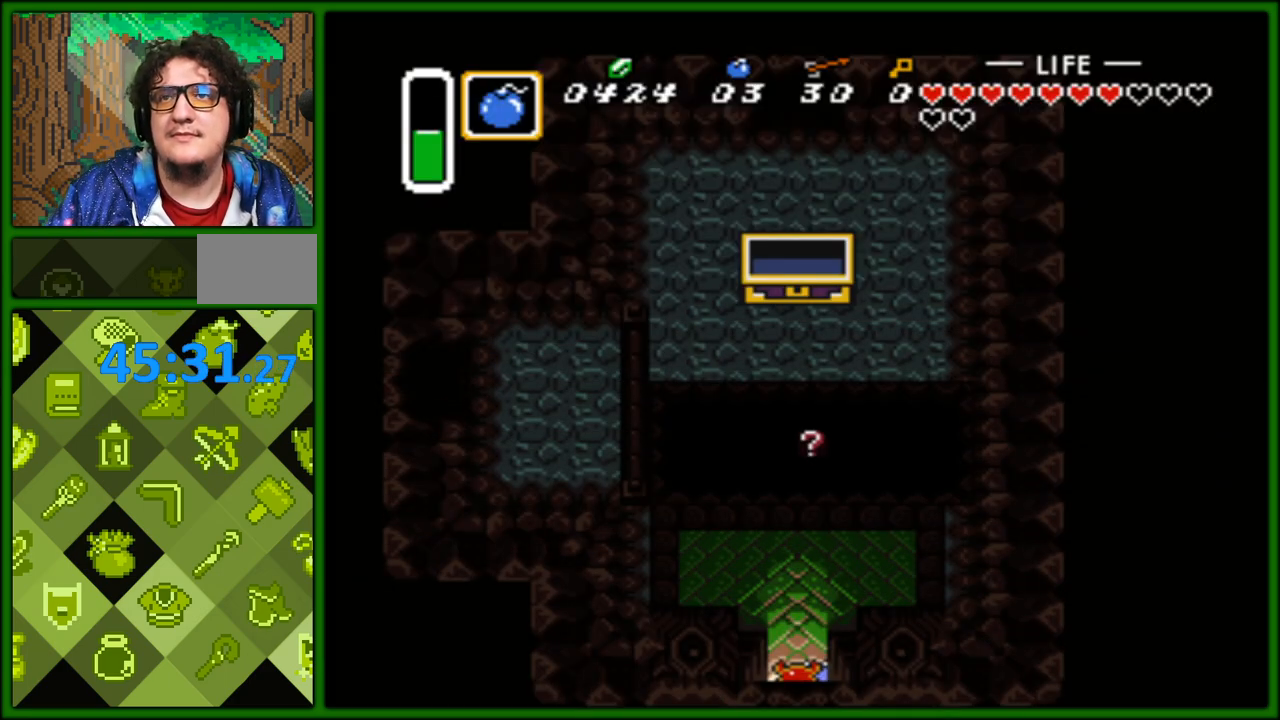
{"buttons": [], "events": []}
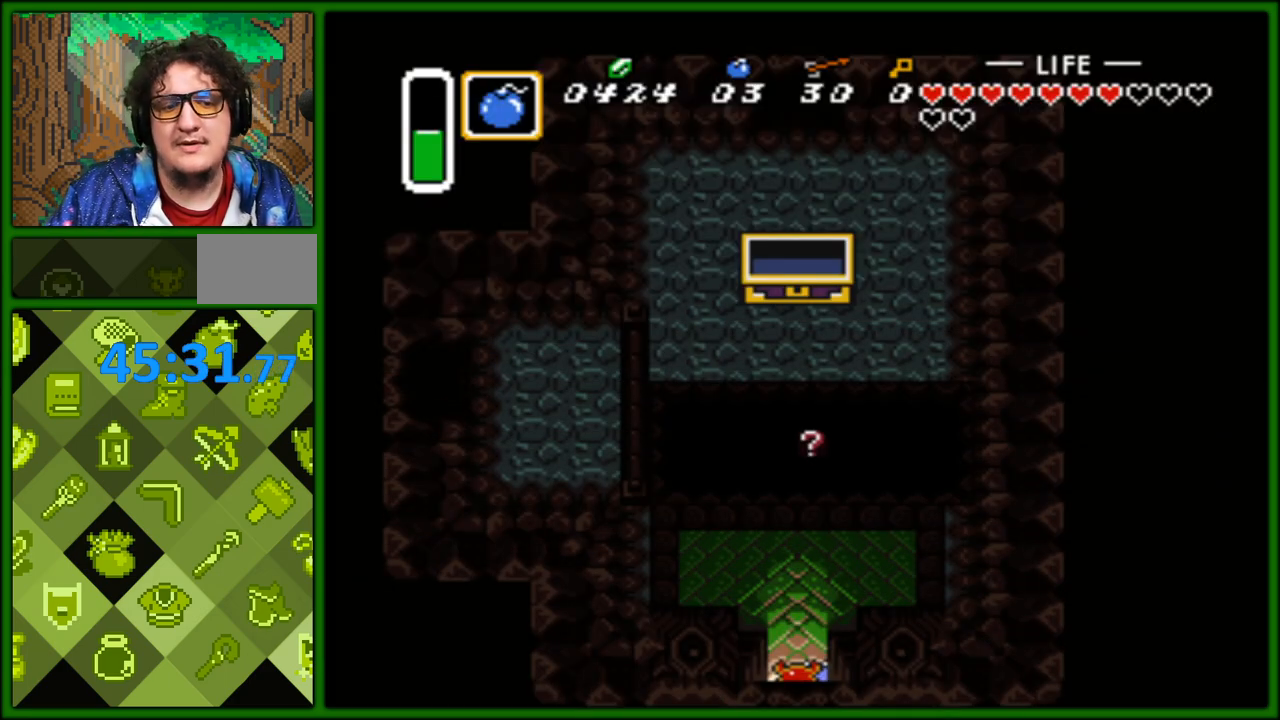
{"buttons": ["DPAD_UP"], "events": [[400, "DPAD_UP", "down"]]}